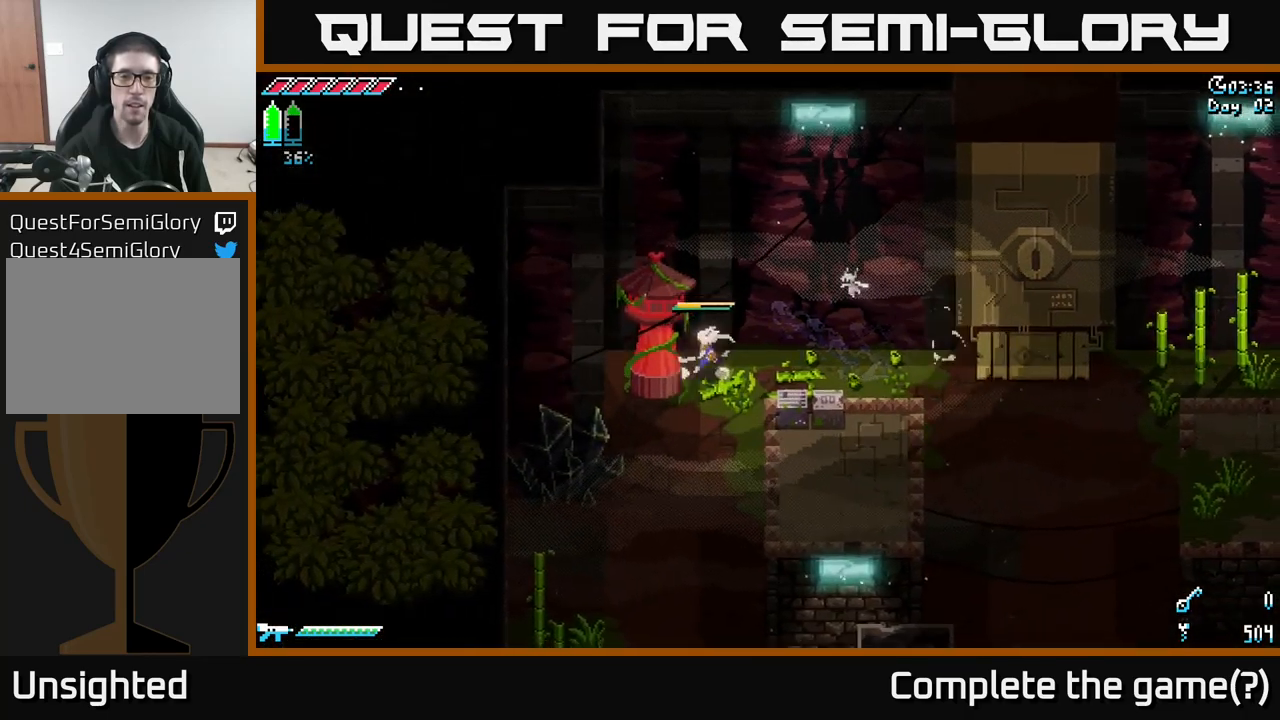
Gameplay with a controller (Xbox layout); each line is a JSON object with the inputs held at the frame after it. "events" lists button and stick changes between this image and that frame as [ms after this image, input, new state], when the widget could be followed in between.
{"buttons": [], "left_stick": "down", "right_stick": "center", "events": [[34, "left_stick", "down-left"], [150, "left_stick", "down"], [250, "left_stick", "down-right"], [484, "left_stick", "down"]]}
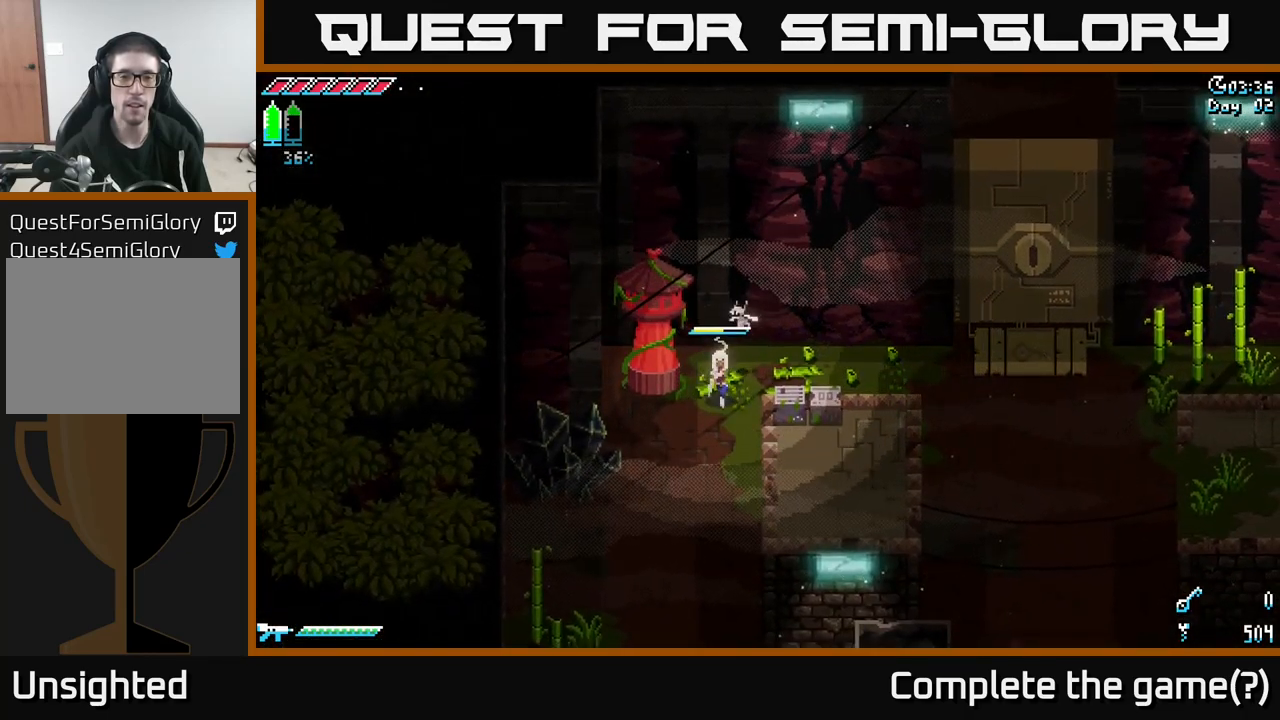
{"buttons": ["A"], "left_stick": "up-left", "right_stick": "center", "events": [[150, "left_stick", "left"], [367, "left_stick", "up-left"], [500, "A", "down"]]}
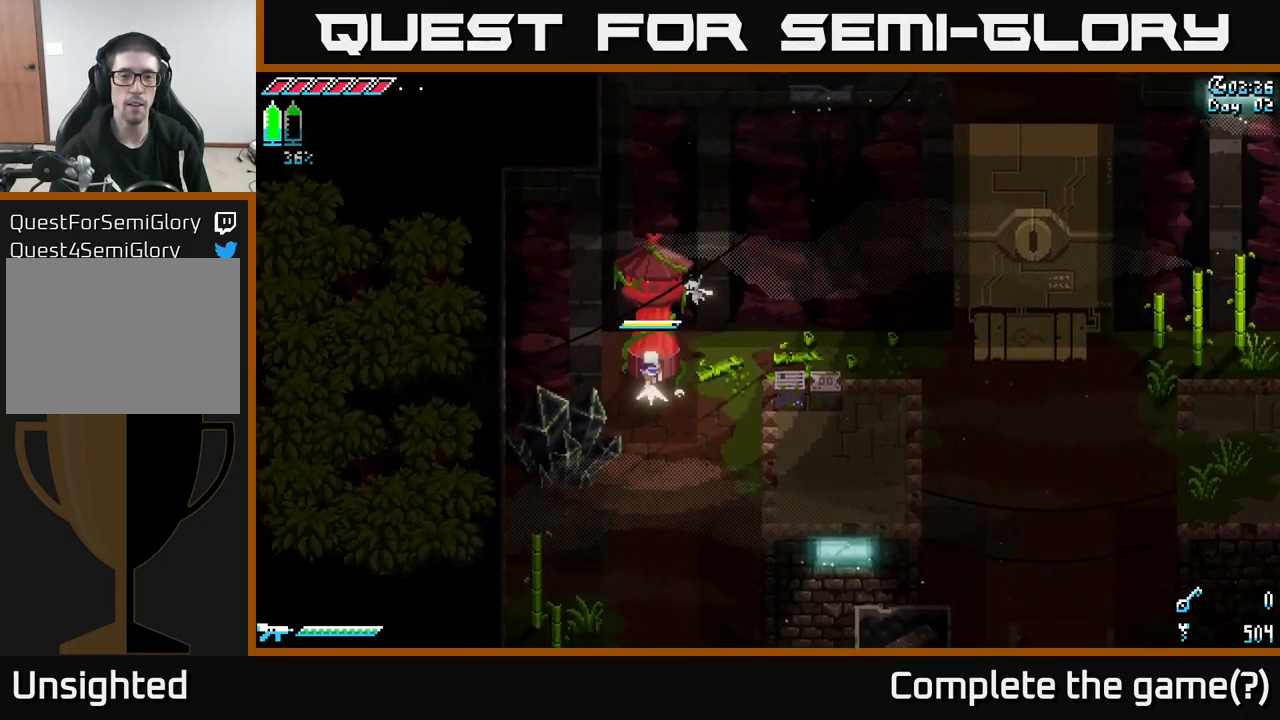
{"buttons": [], "left_stick": "up", "right_stick": "center", "events": [[17, "left_stick", "up"], [317, "A", "up"]]}
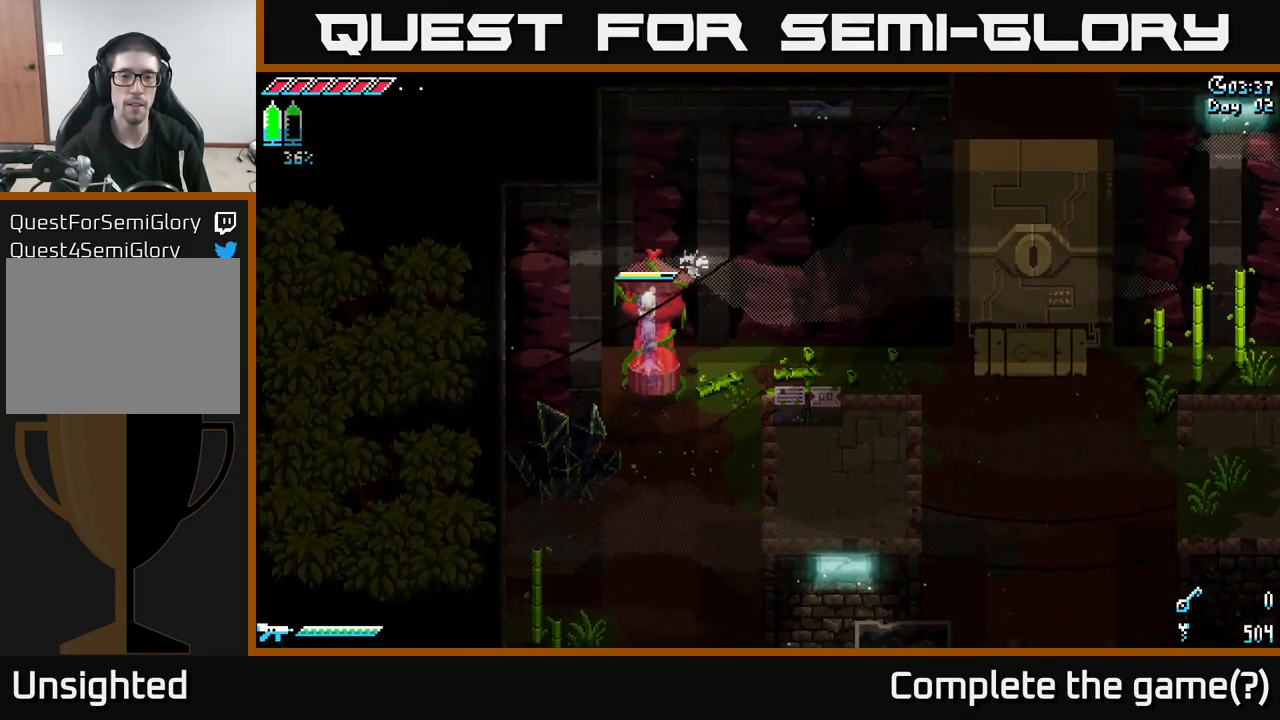
{"buttons": [], "left_stick": "up", "right_stick": "center", "events": [[167, "A", "down"], [400, "A", "up"]]}
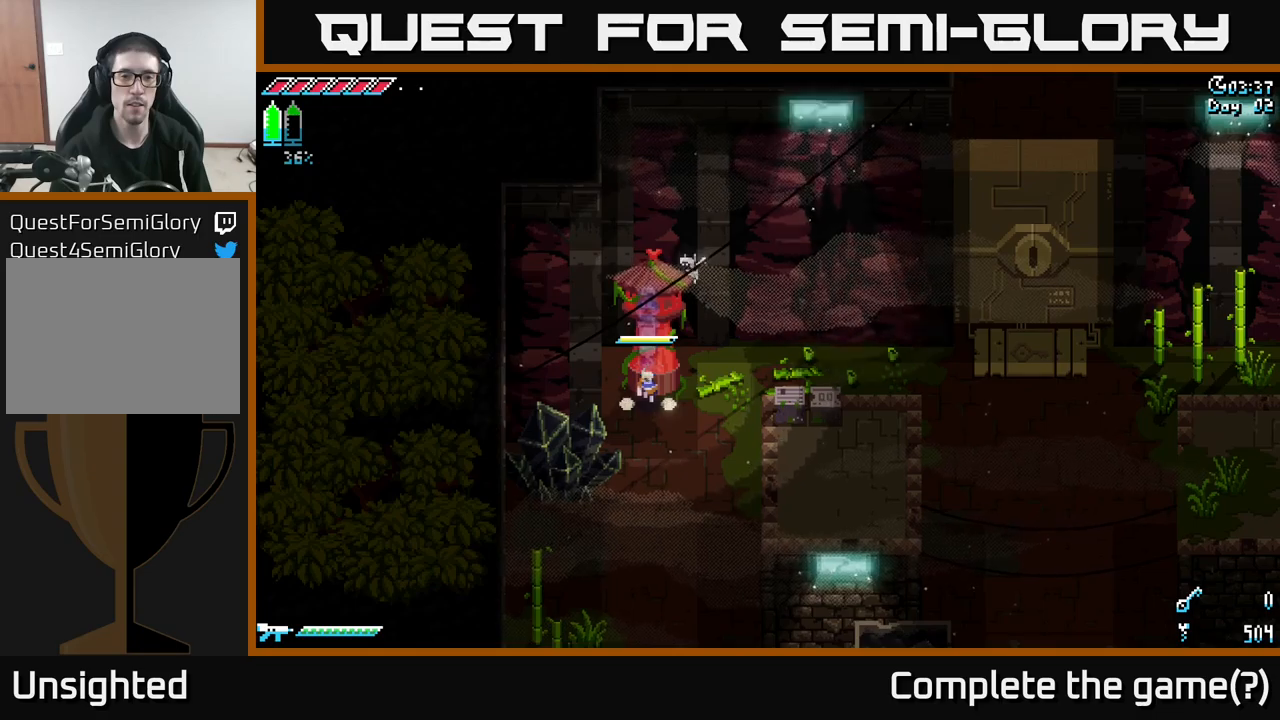
{"buttons": ["A"], "left_stick": "up", "right_stick": "center", "events": [[133, "A", "down"]]}
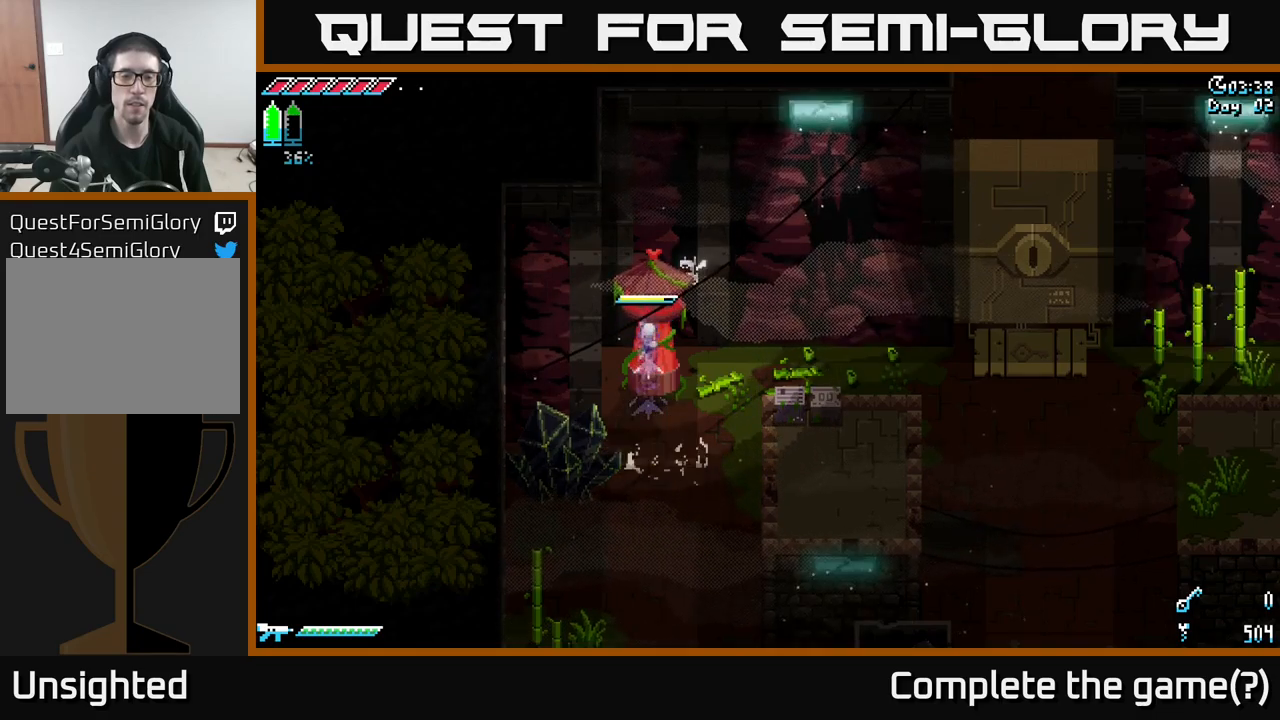
{"buttons": [], "left_stick": "down-right", "right_stick": "center", "events": [[266, "A", "up"], [333, "left_stick", "right"], [383, "left_stick", "down-right"]]}
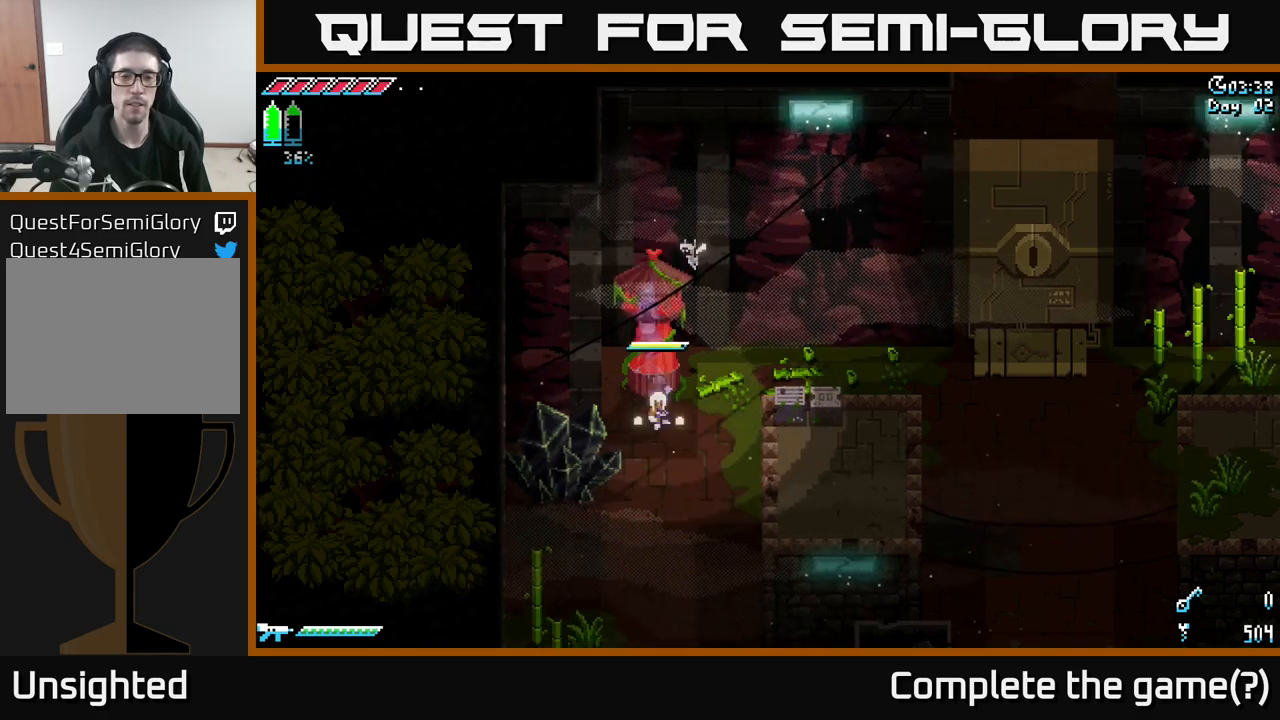
{"buttons": [], "left_stick": "down", "right_stick": "center", "events": [[50, "left_stick", "down"]]}
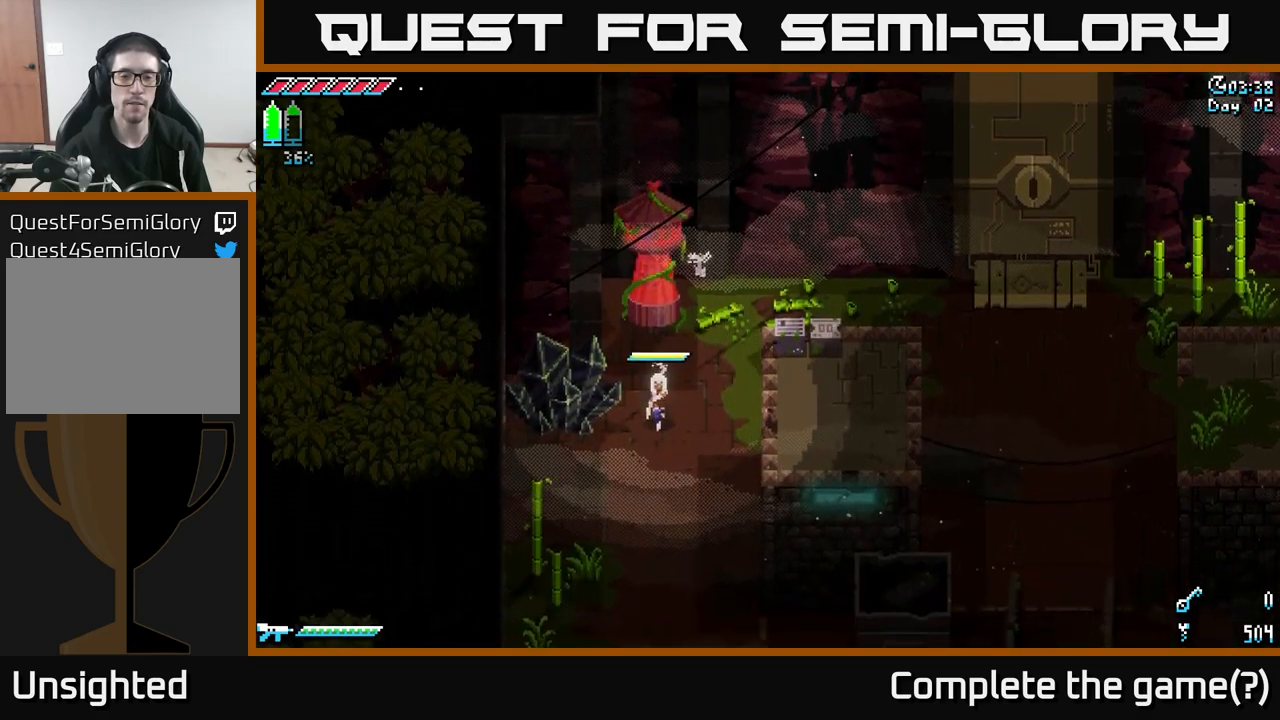
{"buttons": [], "left_stick": "up-right", "right_stick": "right", "events": [[283, "left_stick", "right"], [450, "right_stick", "right"], [500, "left_stick", "up-right"]]}
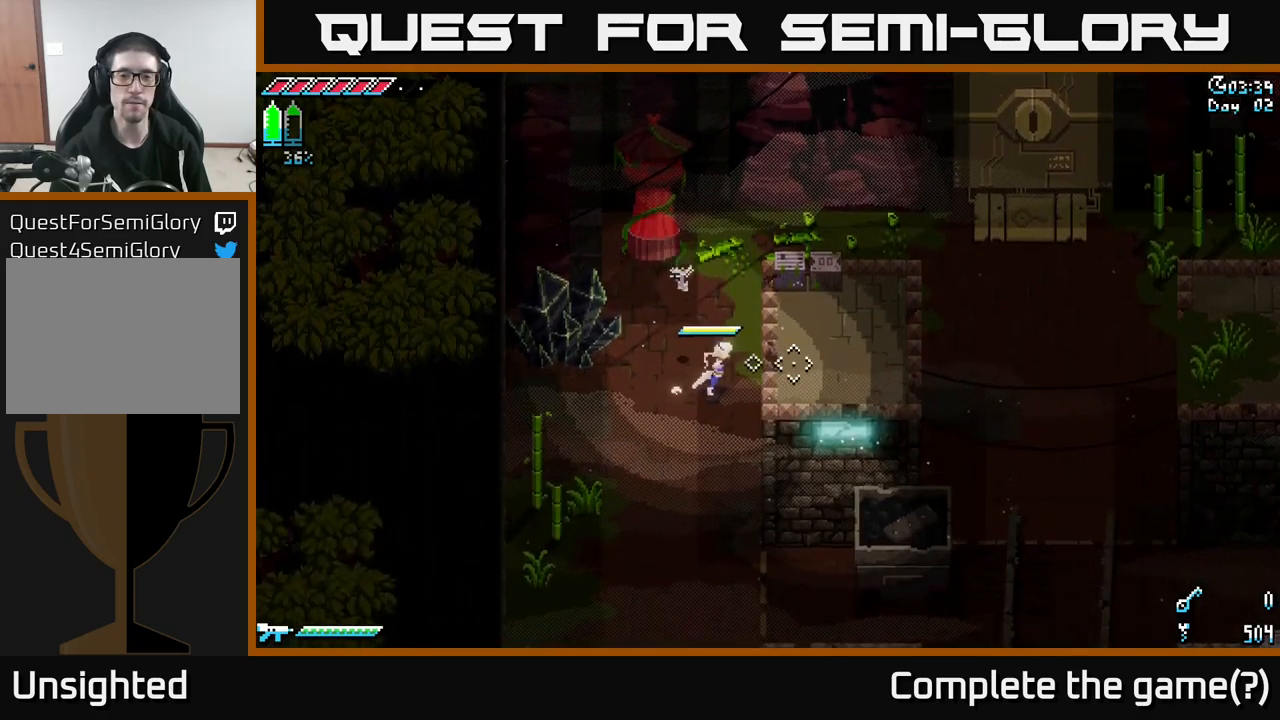
{"buttons": ["X"], "left_stick": "up-right", "right_stick": "center", "events": [[350, "right_stick", "center"], [483, "X", "down"]]}
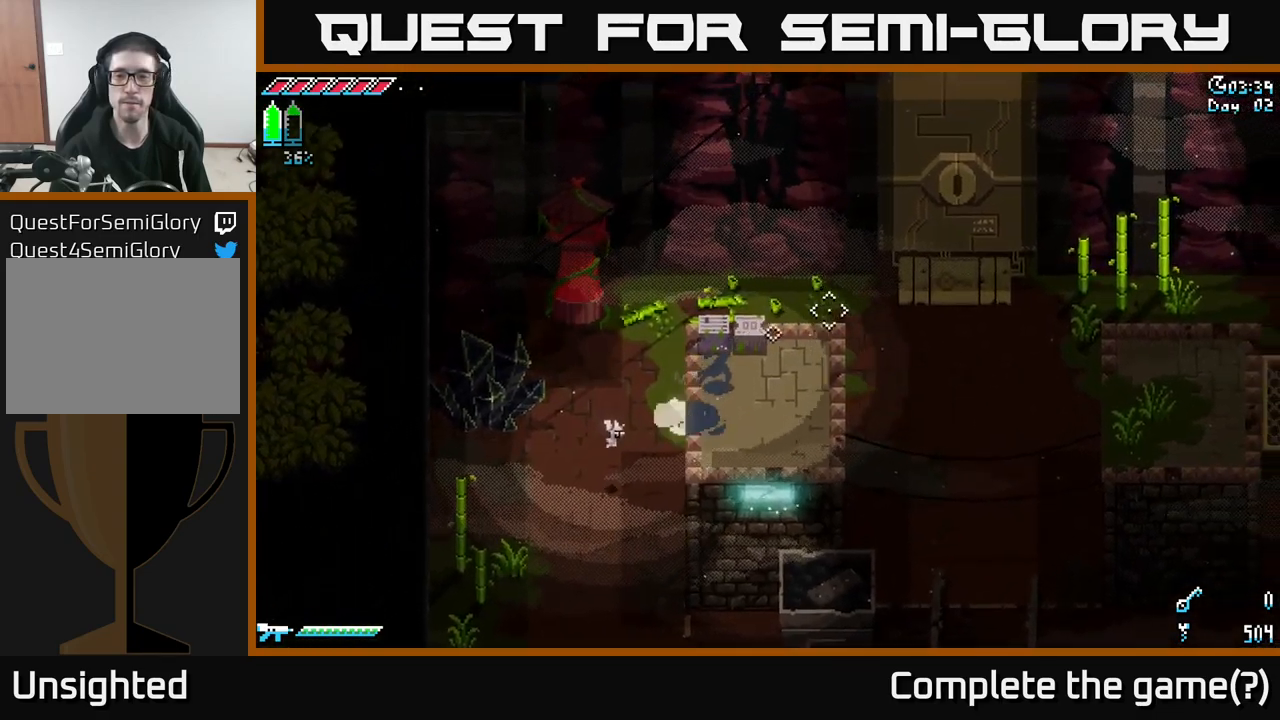
{"buttons": ["X"], "left_stick": "right", "right_stick": "center", "events": [[33, "left_stick", "right"]]}
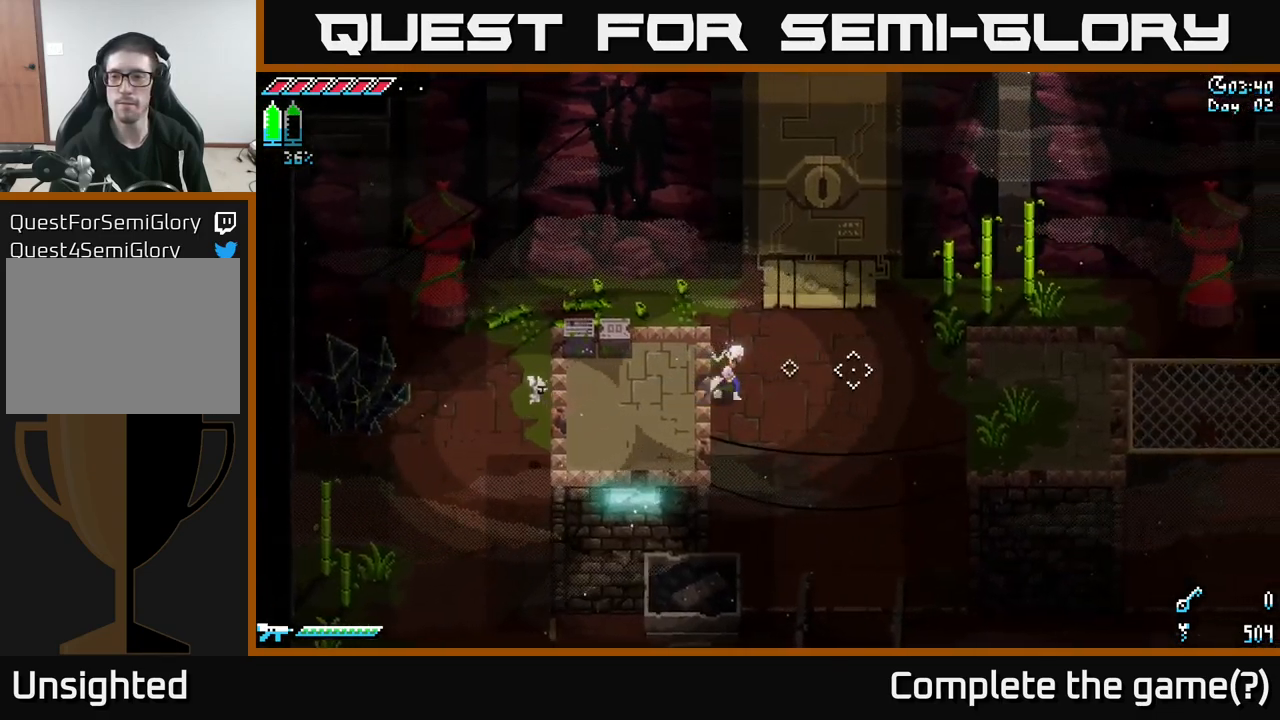
{"buttons": ["X"], "left_stick": "right", "right_stick": "center", "events": []}
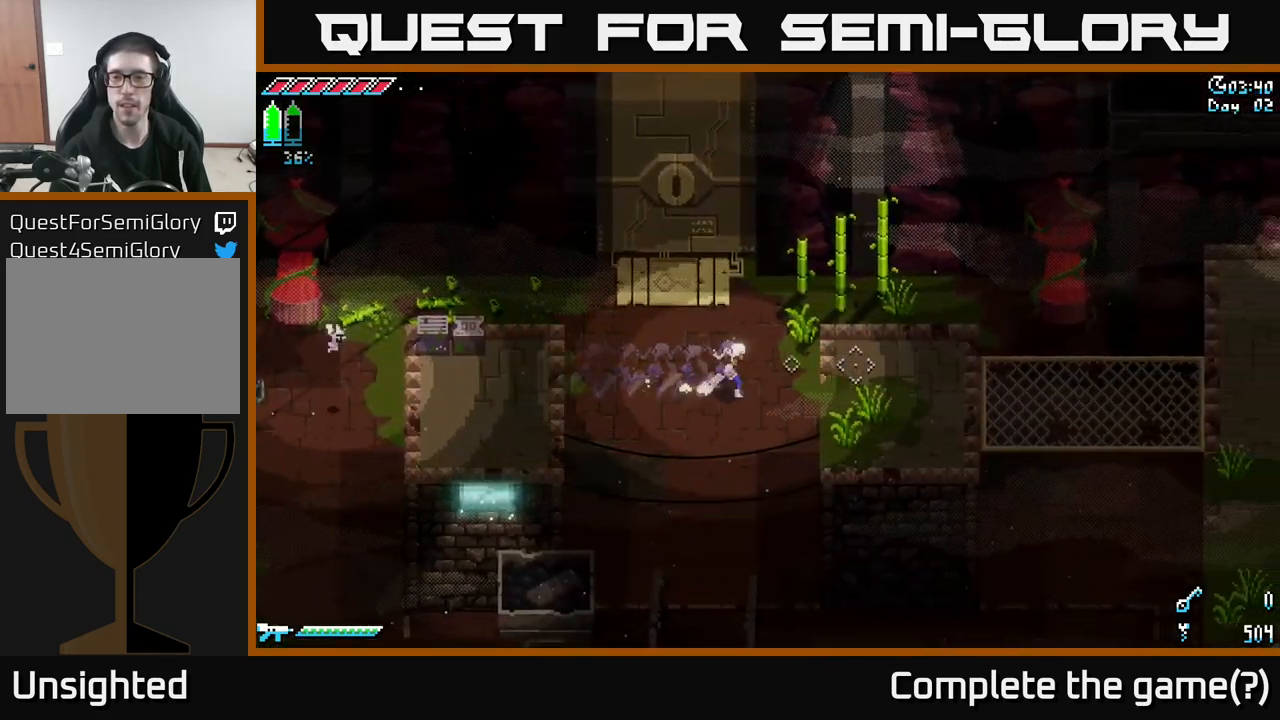
{"buttons": ["X"], "left_stick": "right", "right_stick": "center", "events": []}
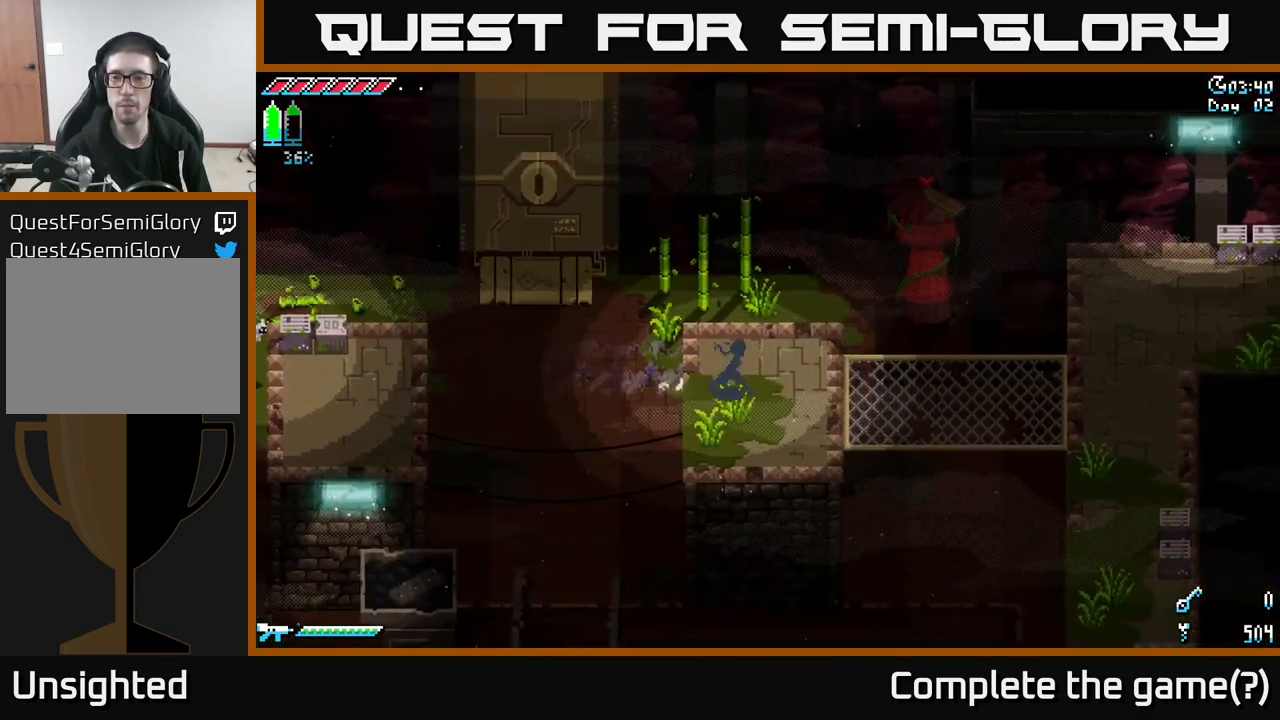
{"buttons": ["X"], "left_stick": "right", "right_stick": "center", "events": []}
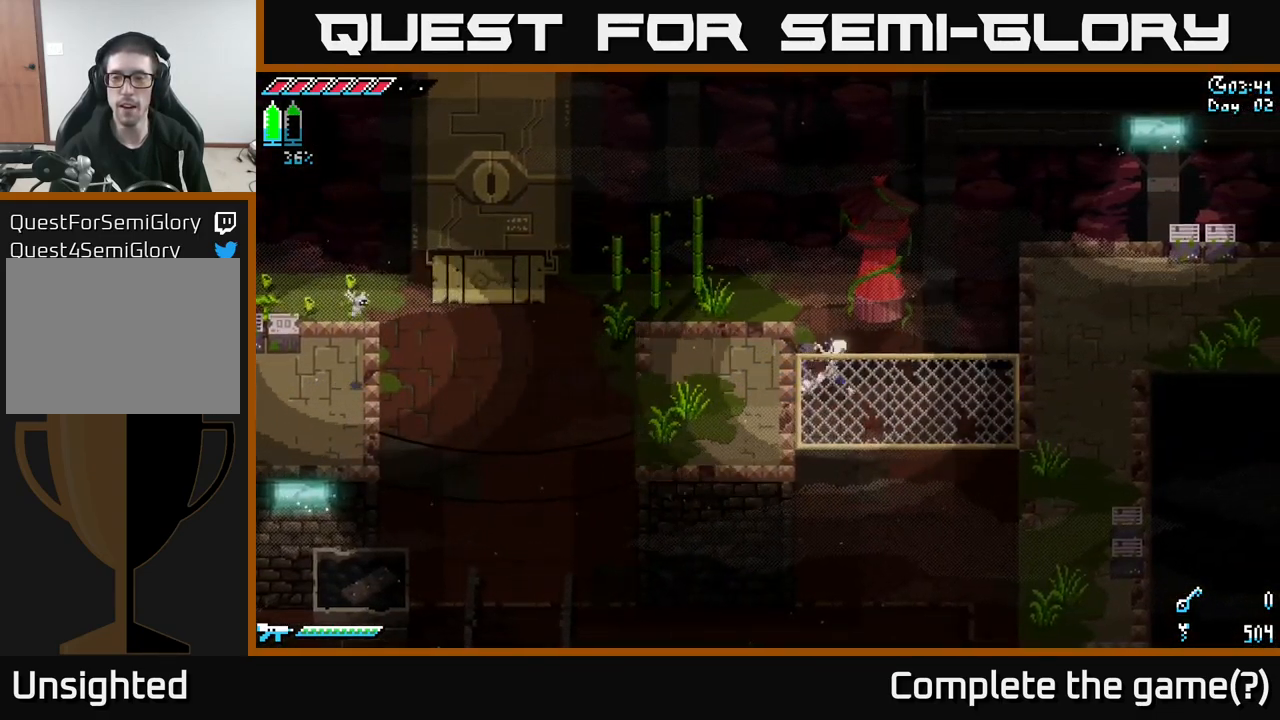
{"buttons": [], "left_stick": "down", "right_stick": "center", "events": [[100, "left_stick", "down-right"], [300, "left_stick", "down"], [450, "X", "up"]]}
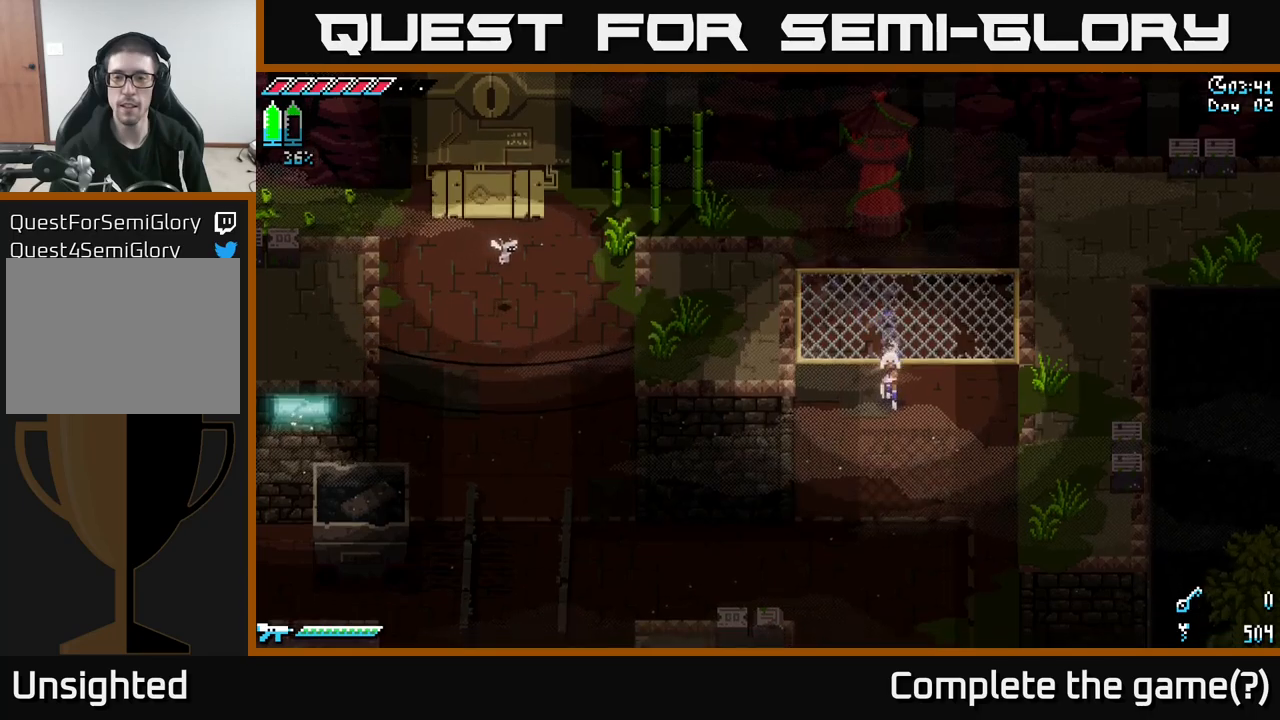
{"buttons": ["X"], "left_stick": "down", "right_stick": "center", "events": [[167, "right_stick", "down"], [367, "right_stick", "center"], [500, "X", "down"]]}
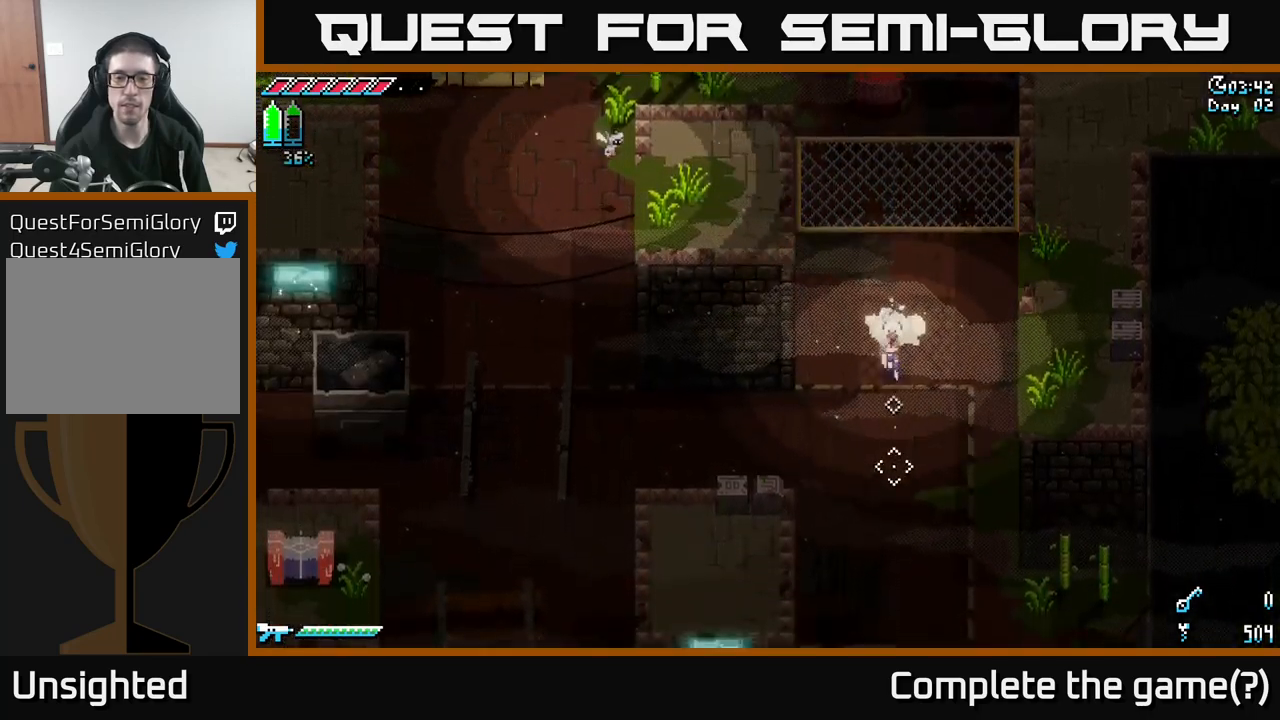
{"buttons": ["X"], "left_stick": "down", "right_stick": "center", "events": []}
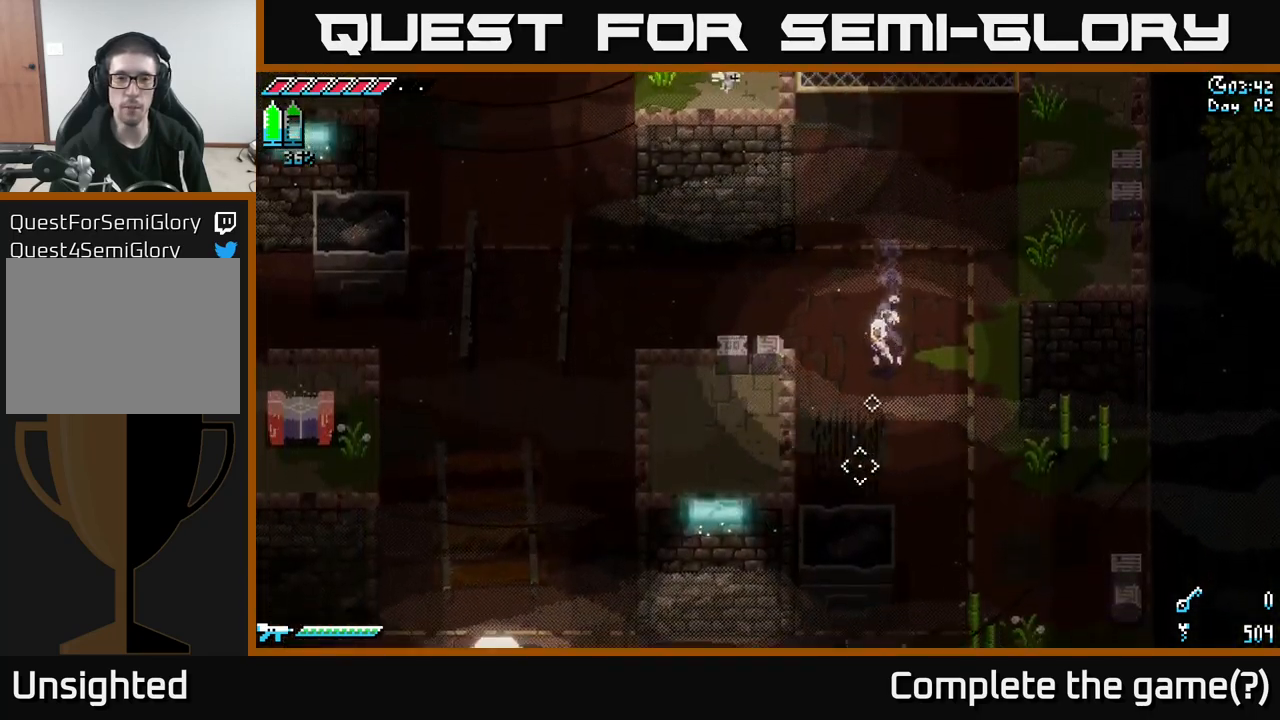
{"buttons": ["X"], "left_stick": "down", "right_stick": "center", "events": []}
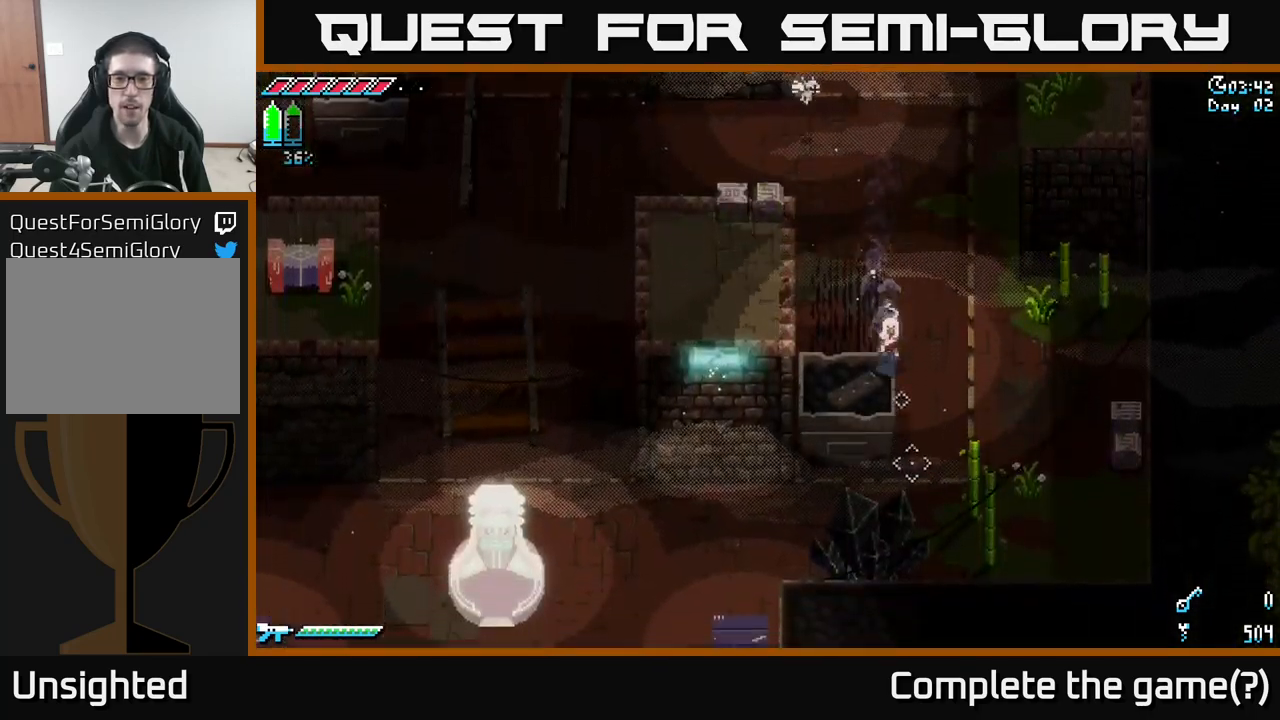
{"buttons": [], "left_stick": "center", "right_stick": "center", "events": [[167, "left_stick", "down-right"], [283, "left_stick", "center"], [367, "X", "up"]]}
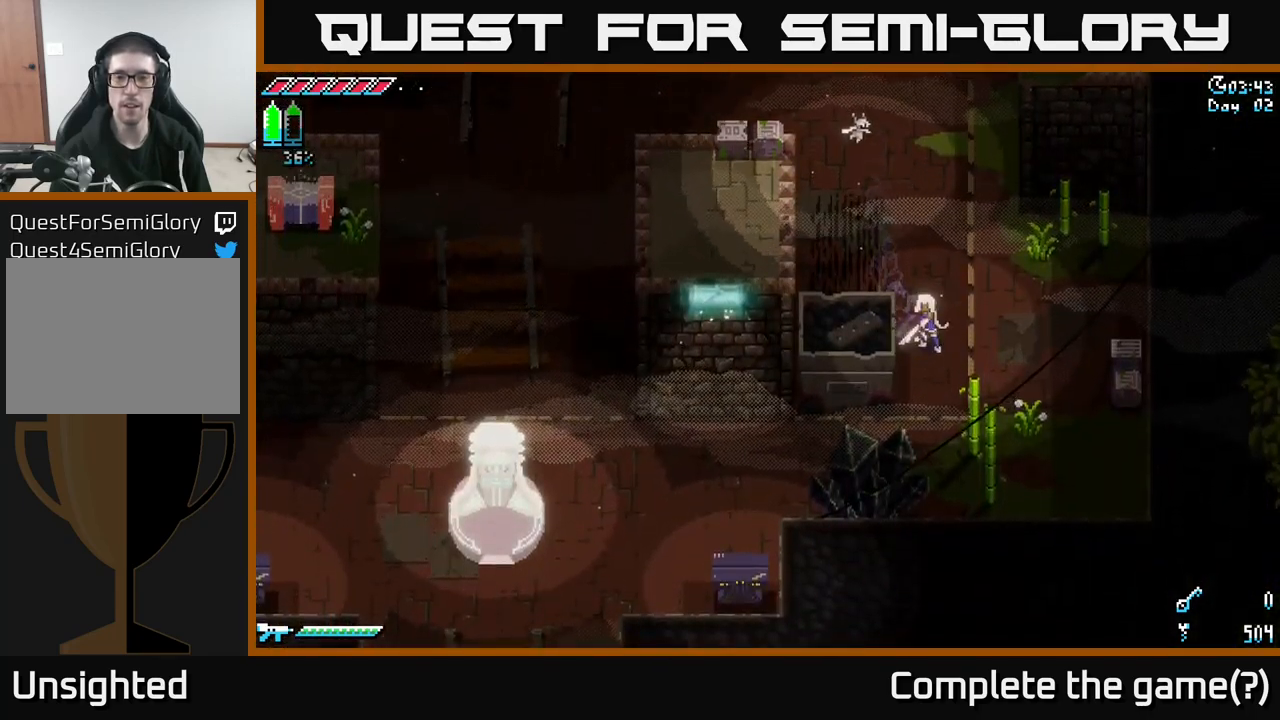
{"buttons": [], "left_stick": "left", "right_stick": "center", "events": [[167, "left_stick", "down"], [417, "left_stick", "left"]]}
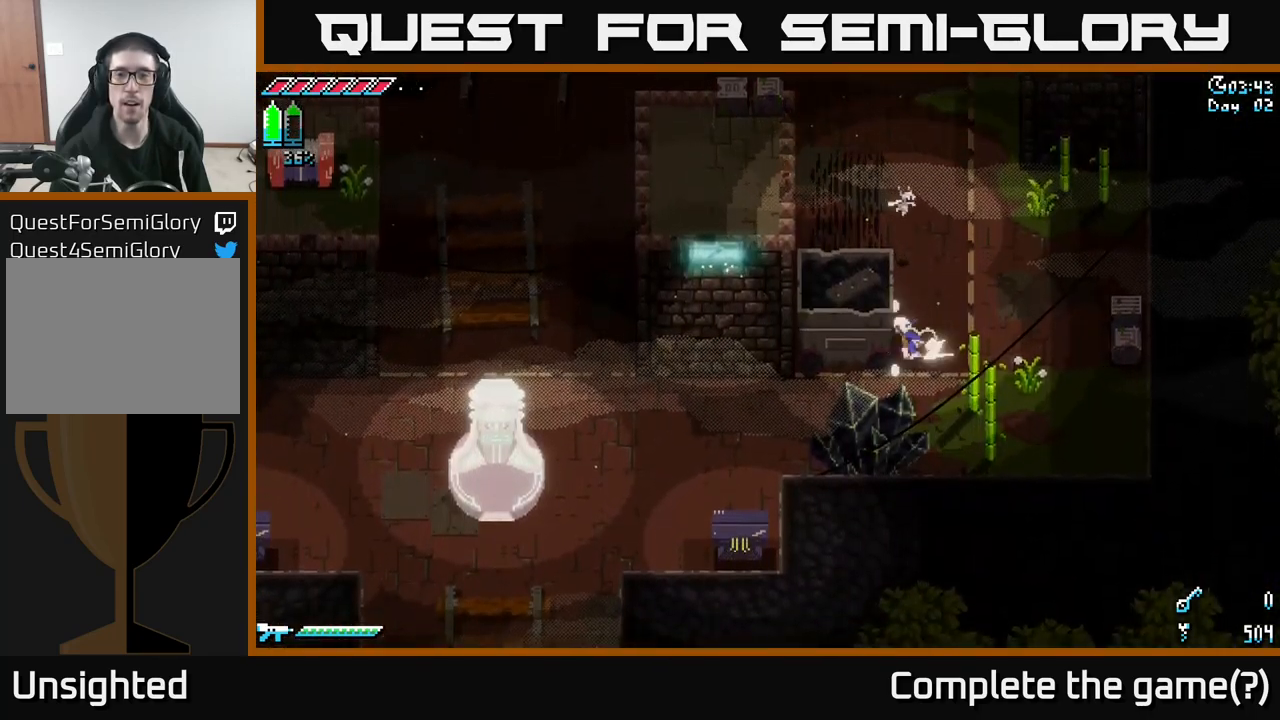
{"buttons": [], "left_stick": "left", "right_stick": "center", "events": [[67, "A", "down"], [267, "A", "up"]]}
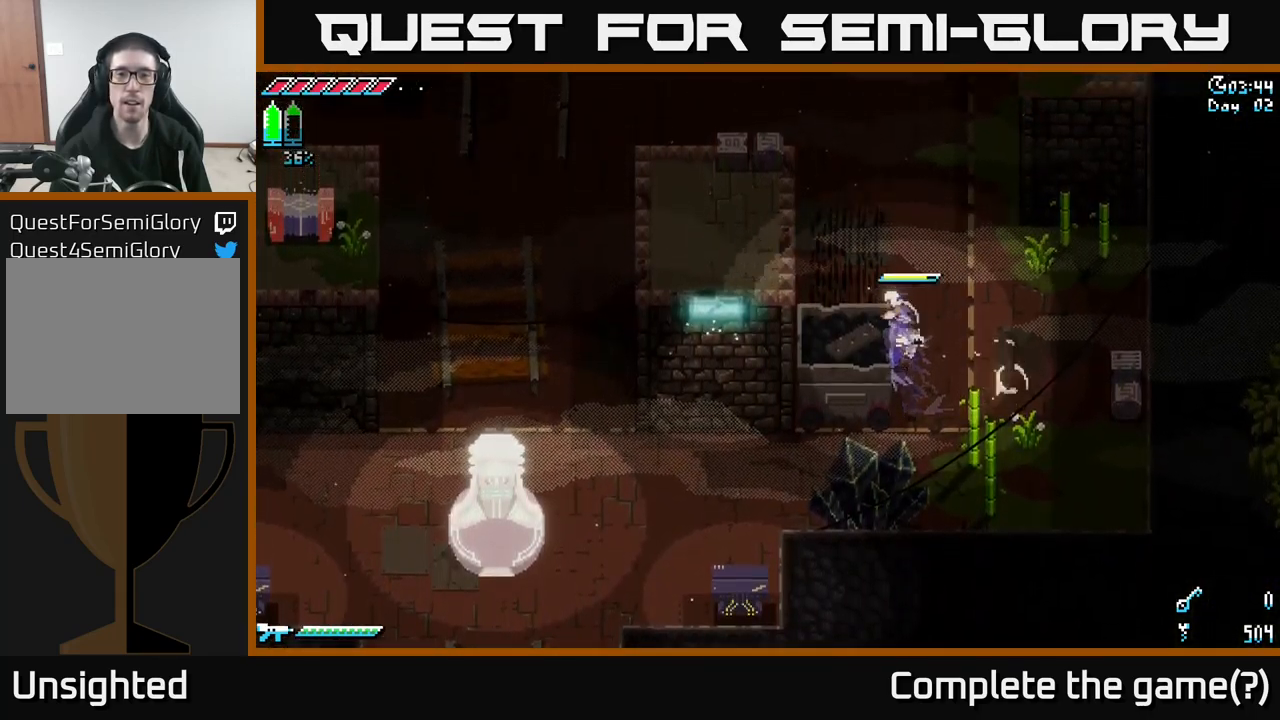
{"buttons": ["A", "X"], "left_stick": "left", "right_stick": "center", "events": [[400, "X", "down"], [483, "A", "down"]]}
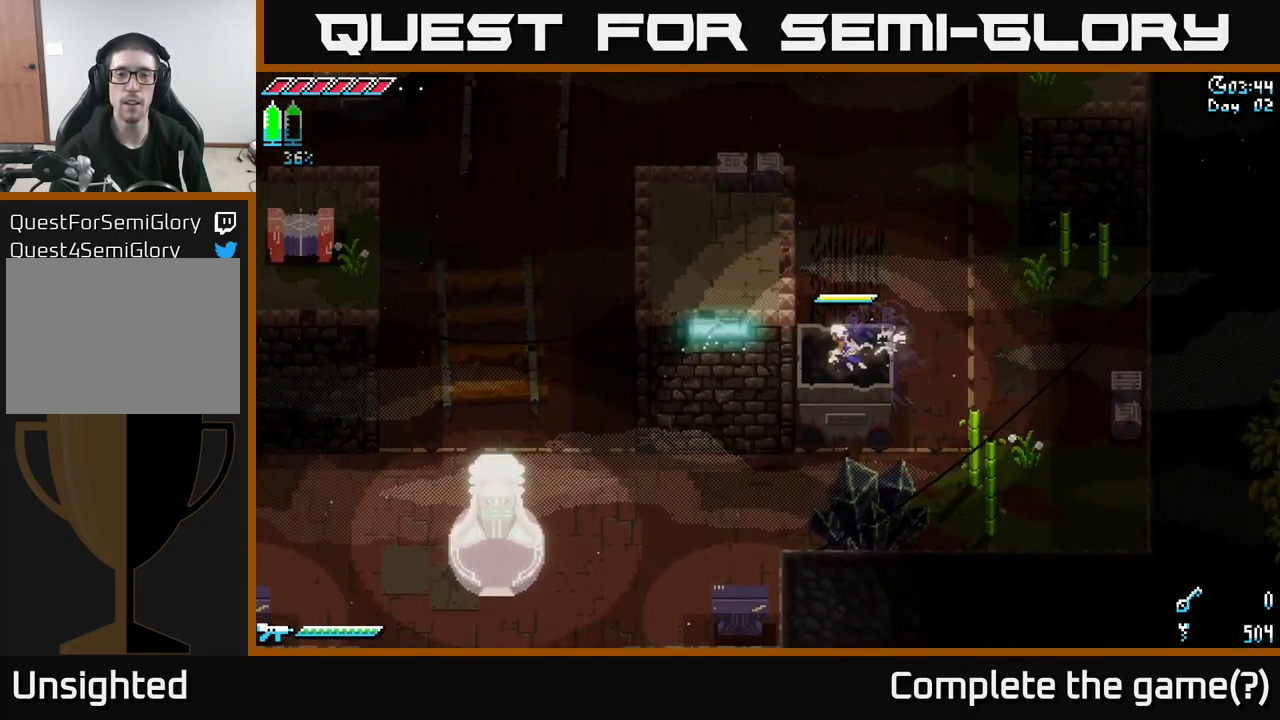
{"buttons": ["X"], "left_stick": "left", "right_stick": "center", "events": [[167, "A", "up"]]}
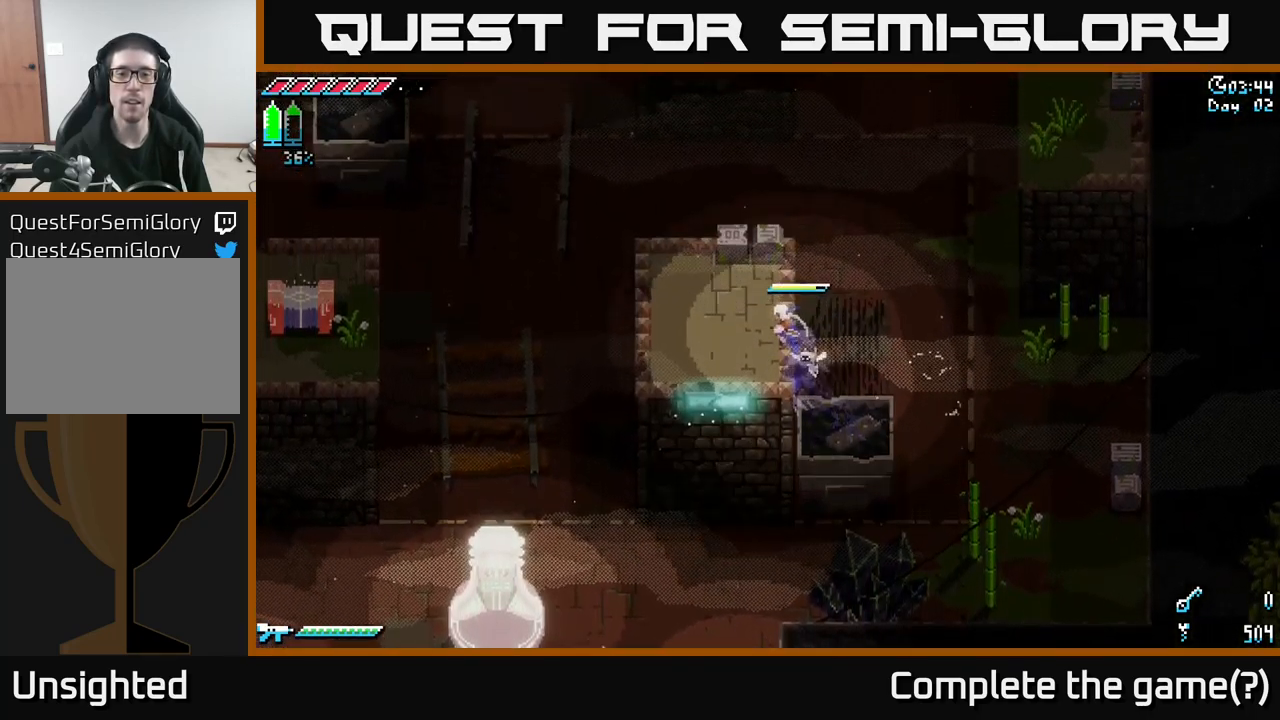
{"buttons": [], "left_stick": "up", "right_stick": "center", "events": [[200, "X", "up"], [283, "left_stick", "center"], [400, "left_stick", "up"]]}
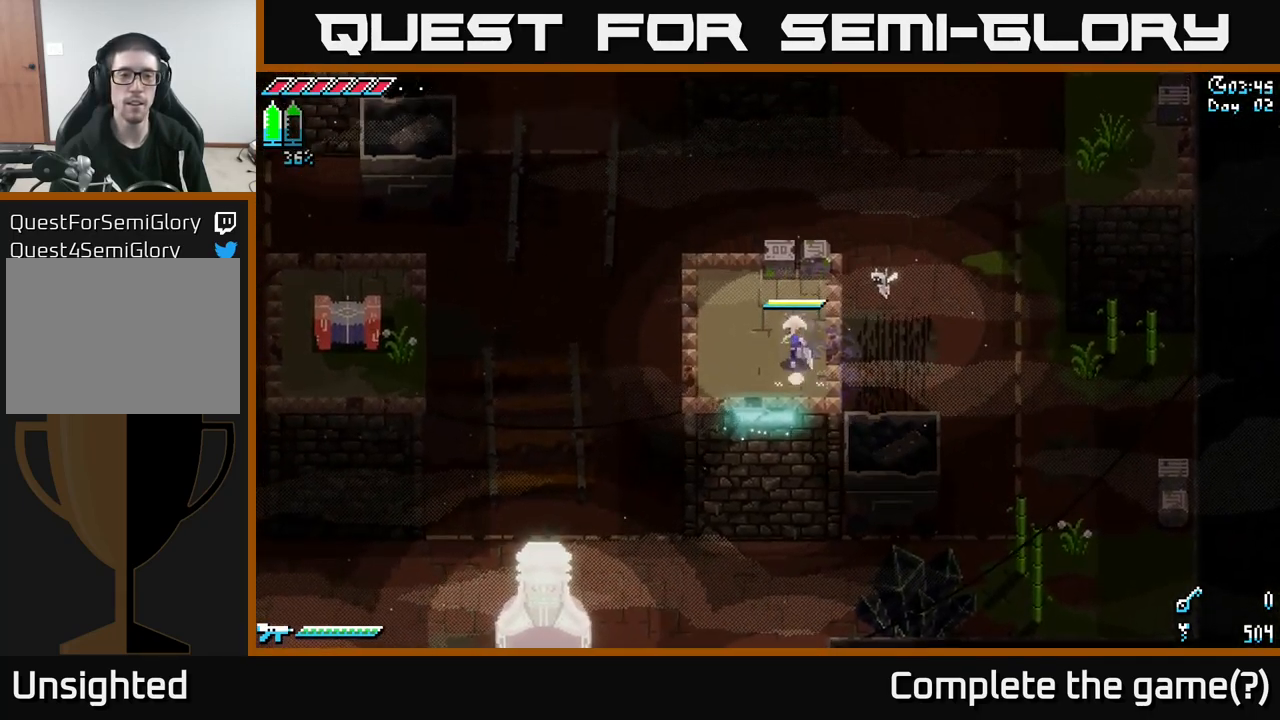
{"buttons": ["X"], "left_stick": "left", "right_stick": "center", "events": [[217, "left_stick", "center"], [467, "X", "down"], [467, "left_stick", "left"]]}
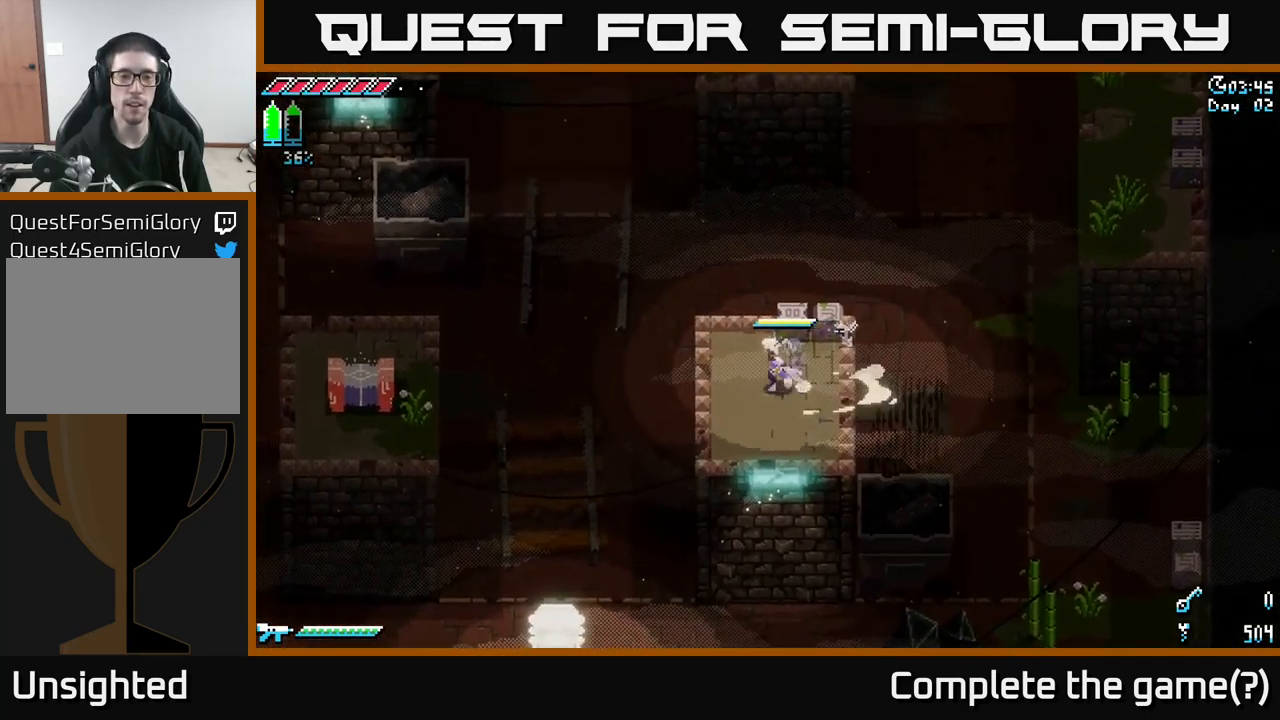
{"buttons": ["A", "X"], "left_stick": "left", "right_stick": "center", "events": [[317, "A", "down"]]}
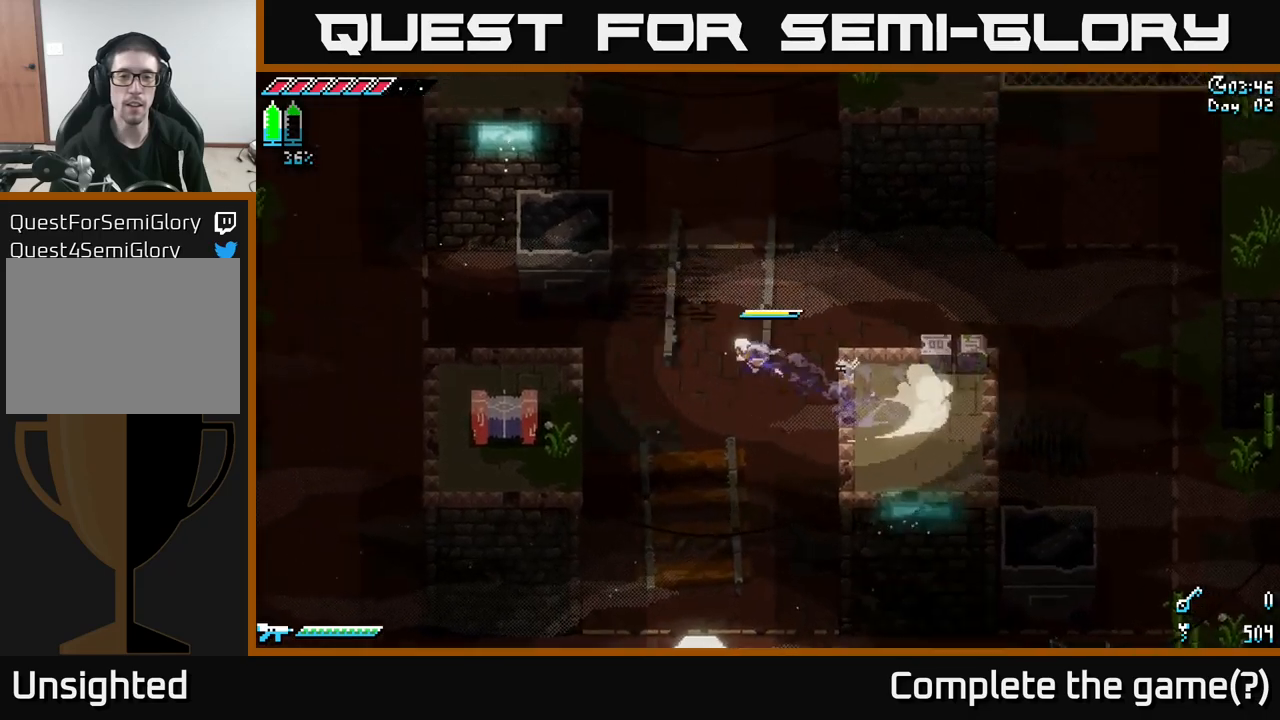
{"buttons": ["A", "X"], "left_stick": "left", "right_stick": "center", "events": []}
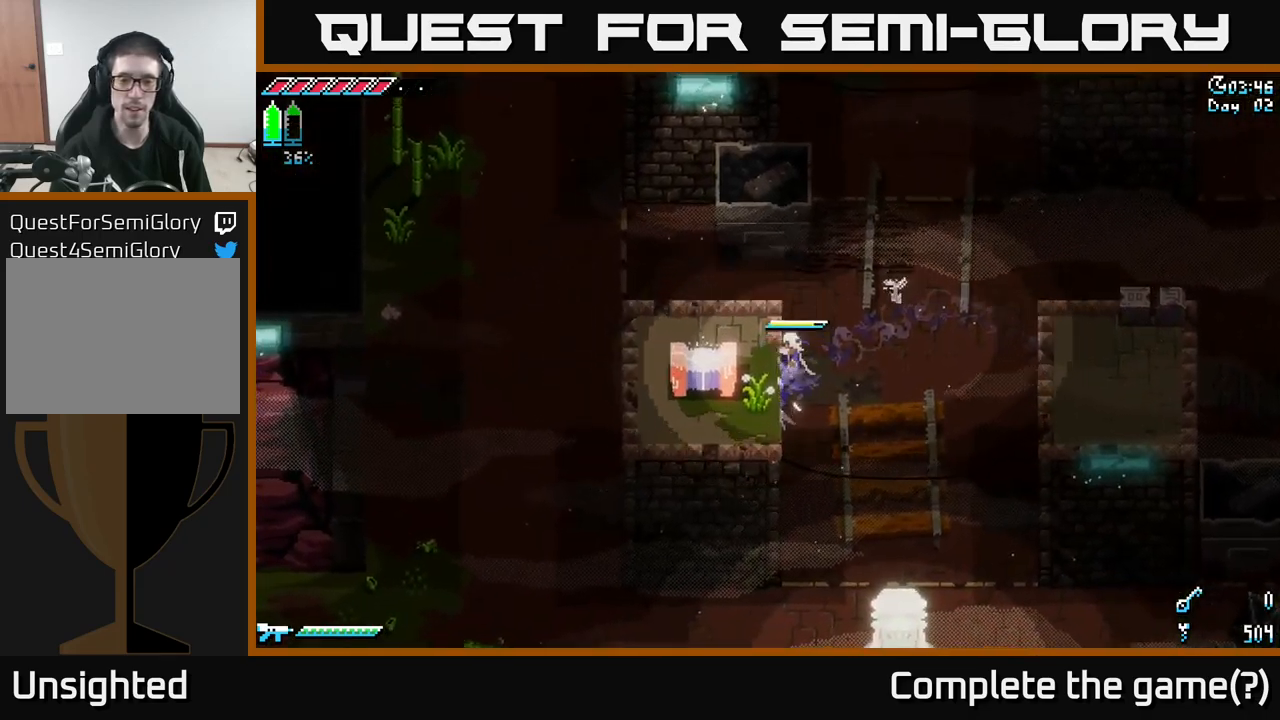
{"buttons": [], "left_stick": "center", "right_stick": "center", "events": [[100, "A", "up"], [267, "X", "up"], [400, "left_stick", "center"]]}
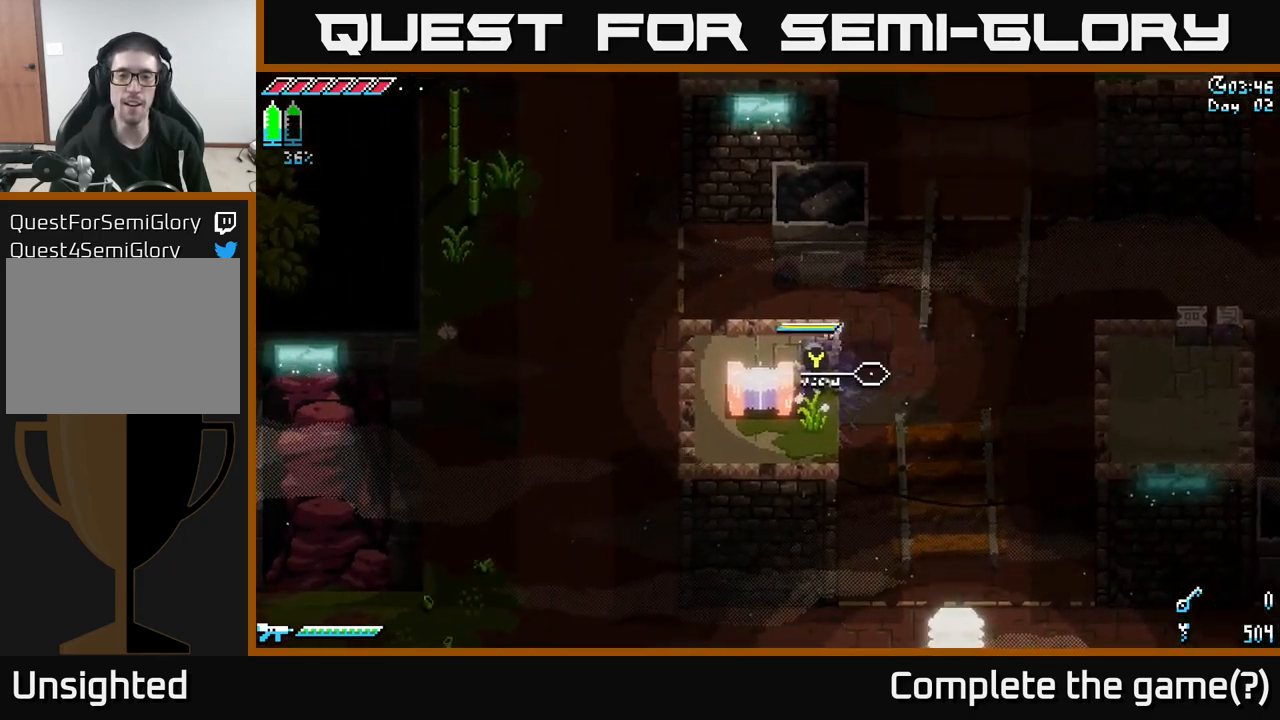
{"buttons": [], "left_stick": "center", "right_stick": "center", "events": [[100, "Y", "down"], [184, "Y", "up"]]}
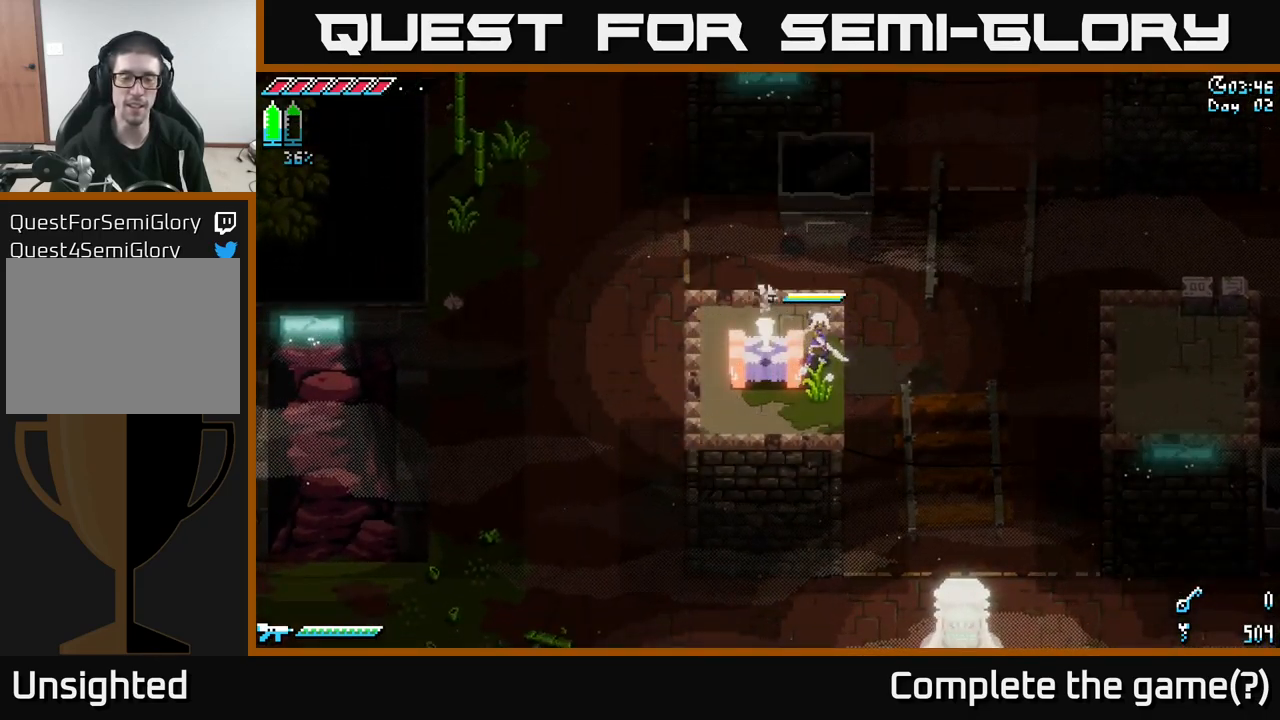
{"buttons": [], "left_stick": "center", "right_stick": "center", "events": []}